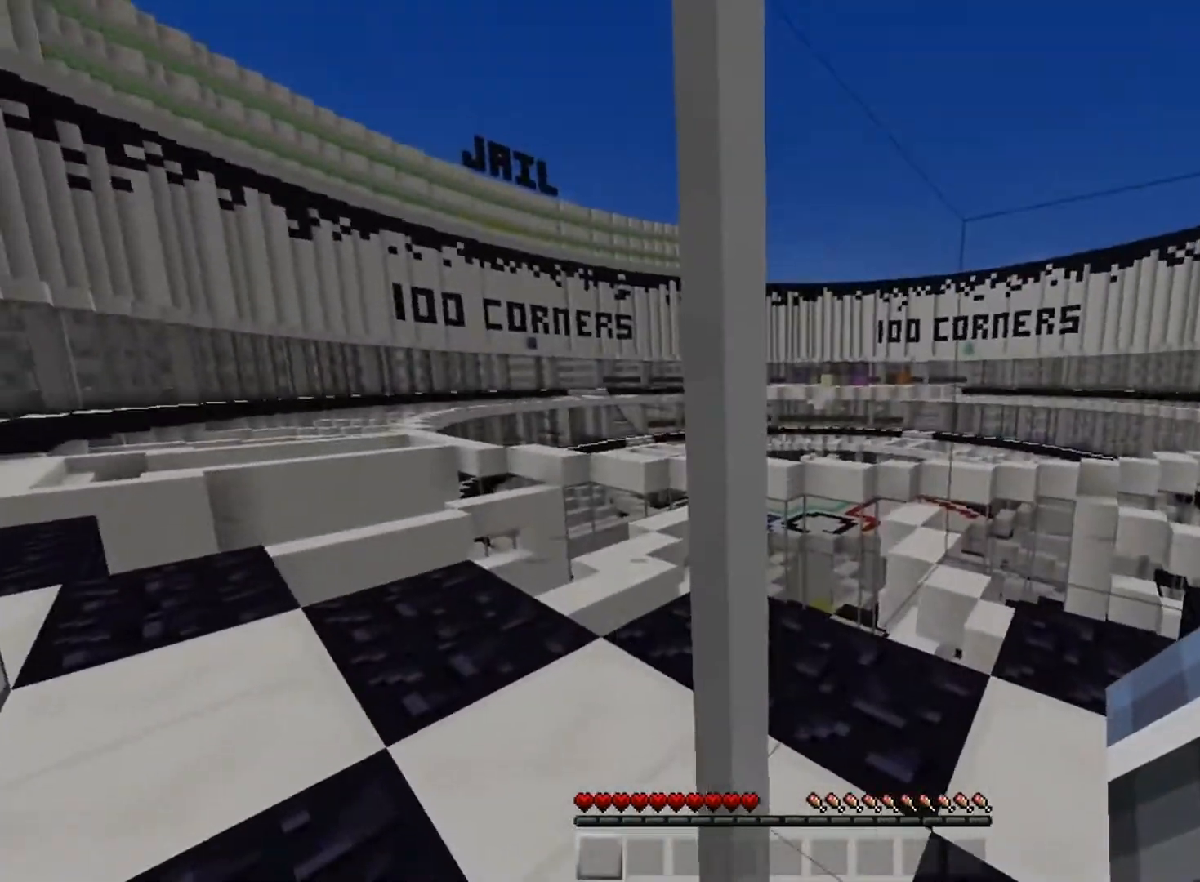
Gameplay with keyboard and mouse; each line is a JSON object with the keys and mouse buttons held at the frame after it. "events" lists presses ("down") and releases ("up") of "a", "d", "s", "space", "w", "mouse_left" and "mouse_right" between this image and that frame as [ms after this image, input, new state], when the widget could be followed in between. "mouse_left", "mouse_right" = the "left", "right" buttons of the "mouse" list. No other keys are recorded. Fast repeated clicks can show as one long hold. Mouse movement is not recorded.
{"keys": ["w"], "mouse": [], "events": [[467, "w", "down"]]}
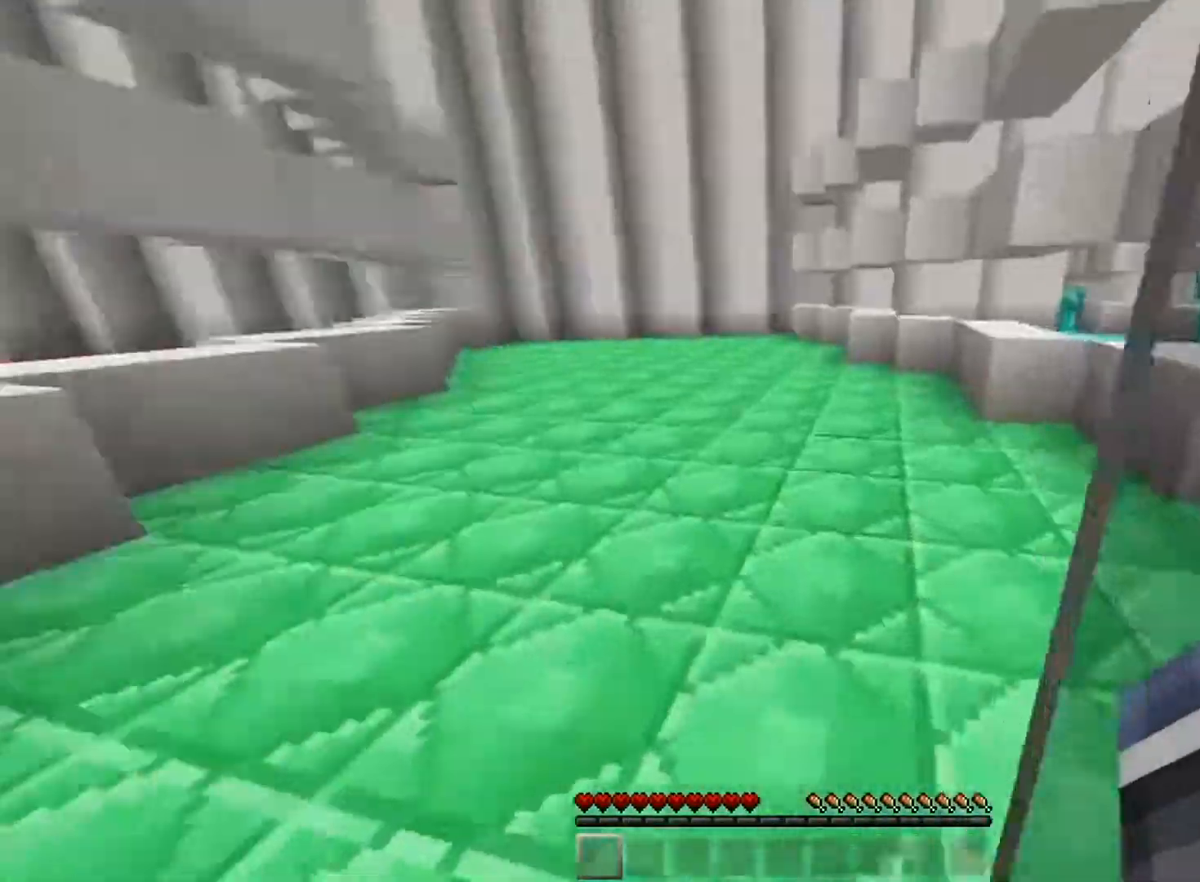
{"keys": ["space", "w"], "mouse": [], "events": [[50, "a", "down"], [84, "space", "down"], [301, "space", "up"], [418, "a", "up"], [434, "space", "down"]]}
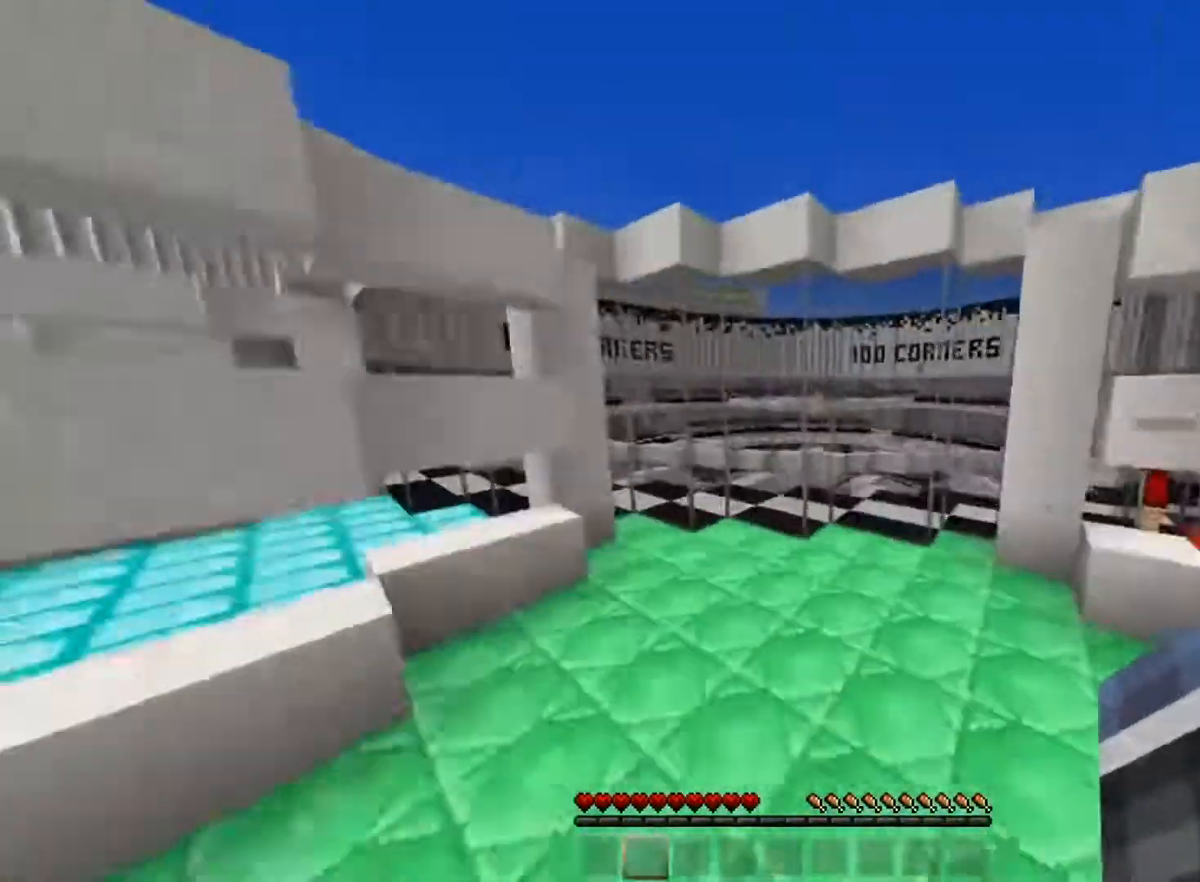
{"keys": [], "mouse": [], "events": [[200, "space", "up"], [501, "w", "up"]]}
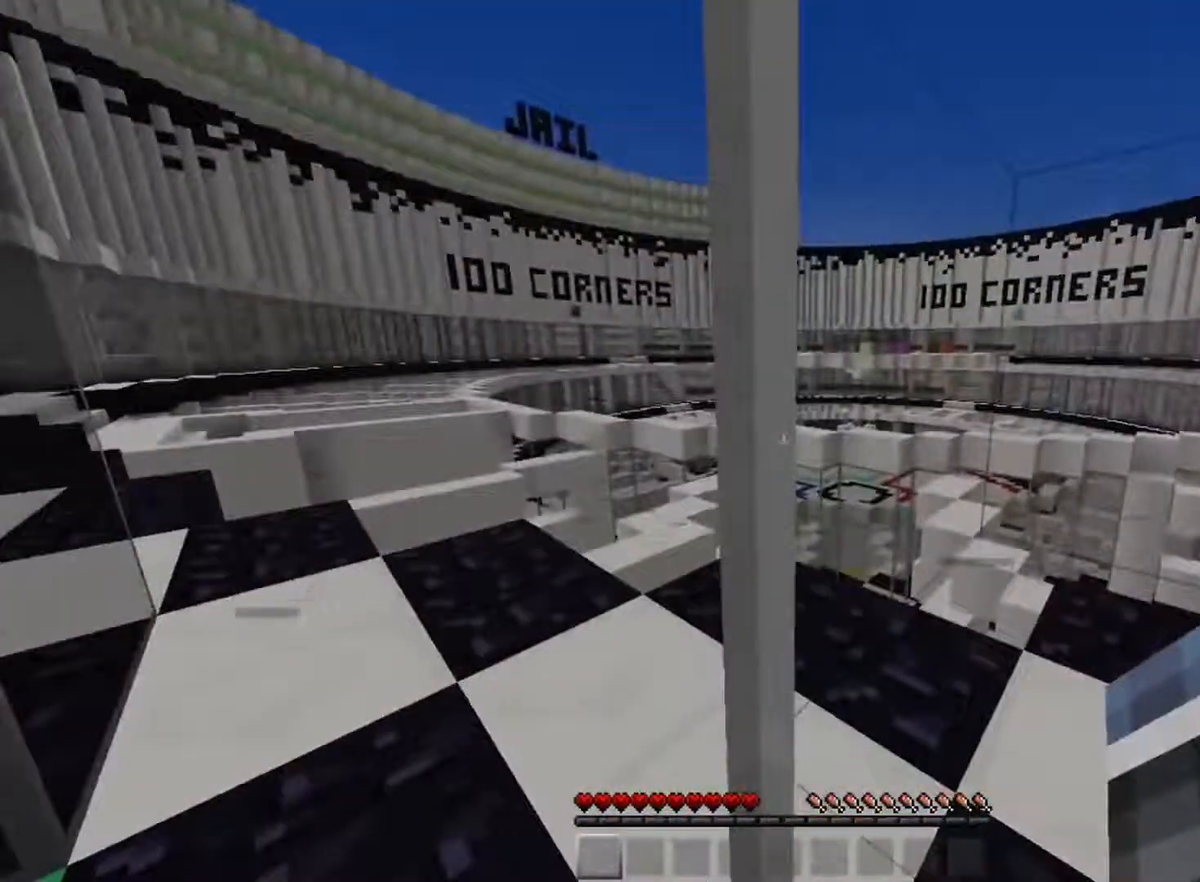
{"keys": [], "mouse": [], "events": []}
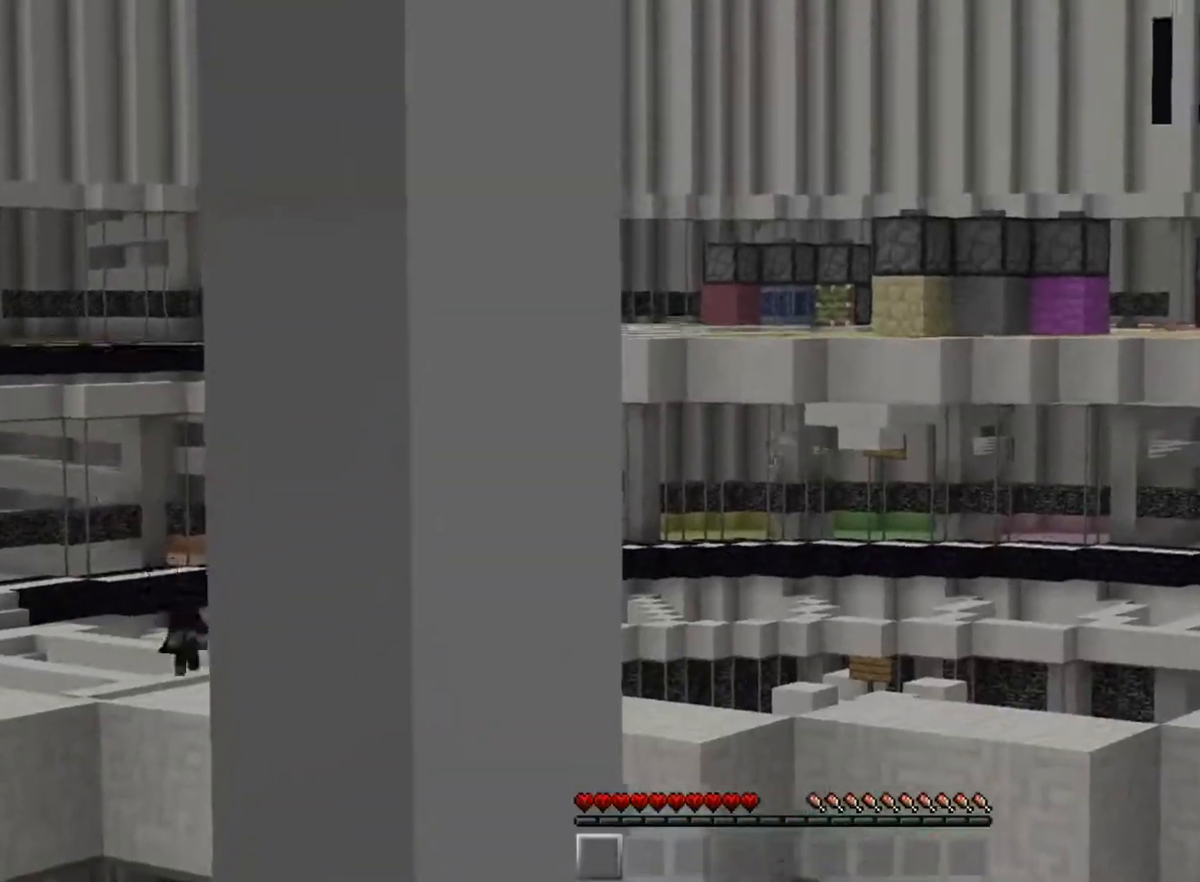
{"keys": ["space", "w"], "mouse": [], "events": [[267, "w", "down"], [334, "space", "down"]]}
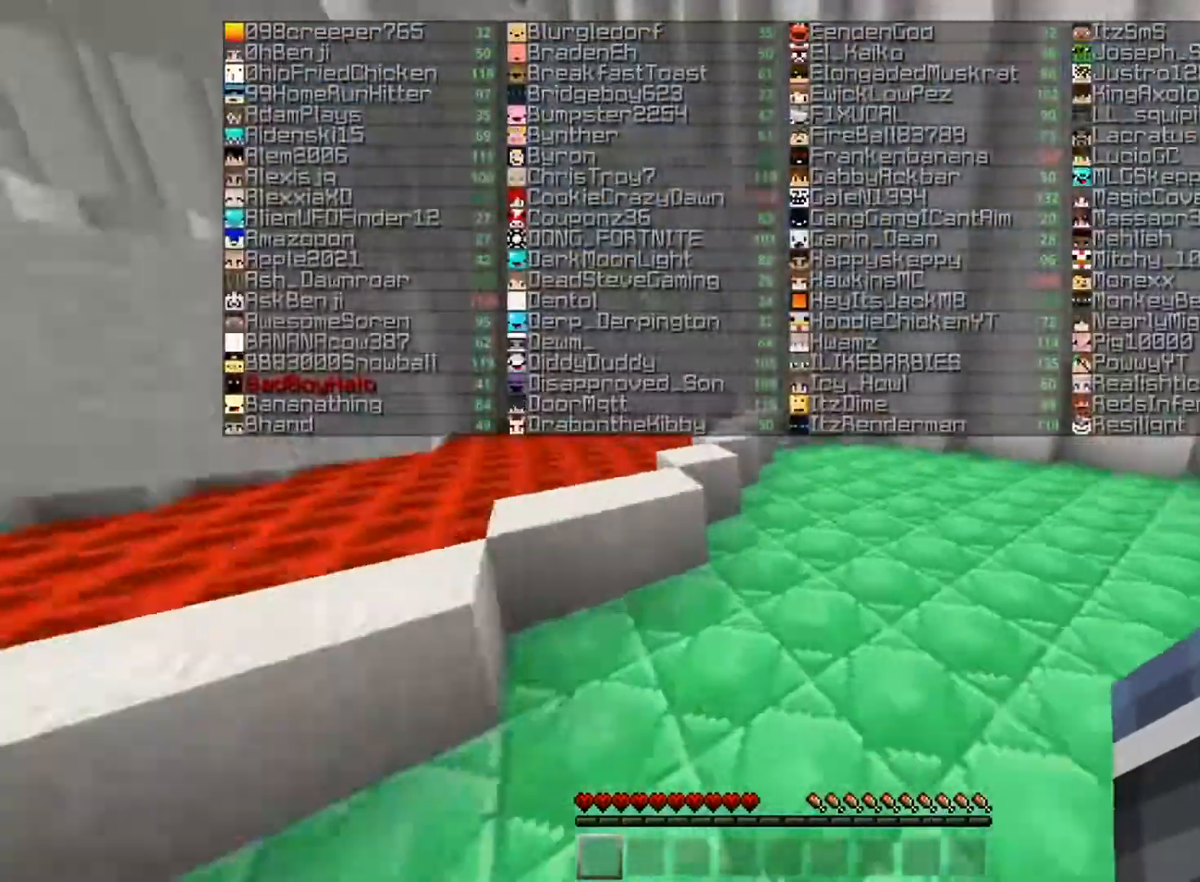
{"keys": ["space", "w"], "mouse": [], "events": [[217, "space", "up"], [383, "space", "down"]]}
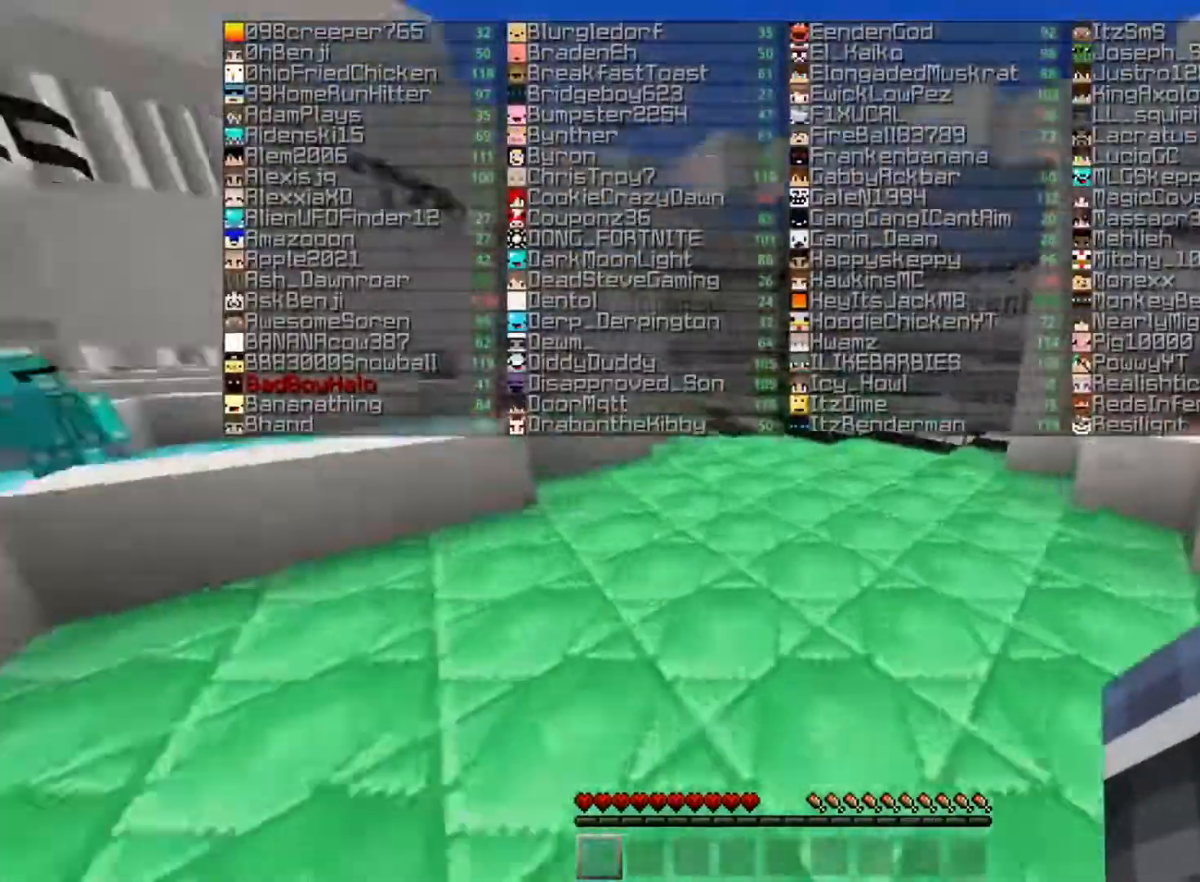
{"keys": [], "mouse": [], "events": [[134, "space", "up"], [501, "w", "up"]]}
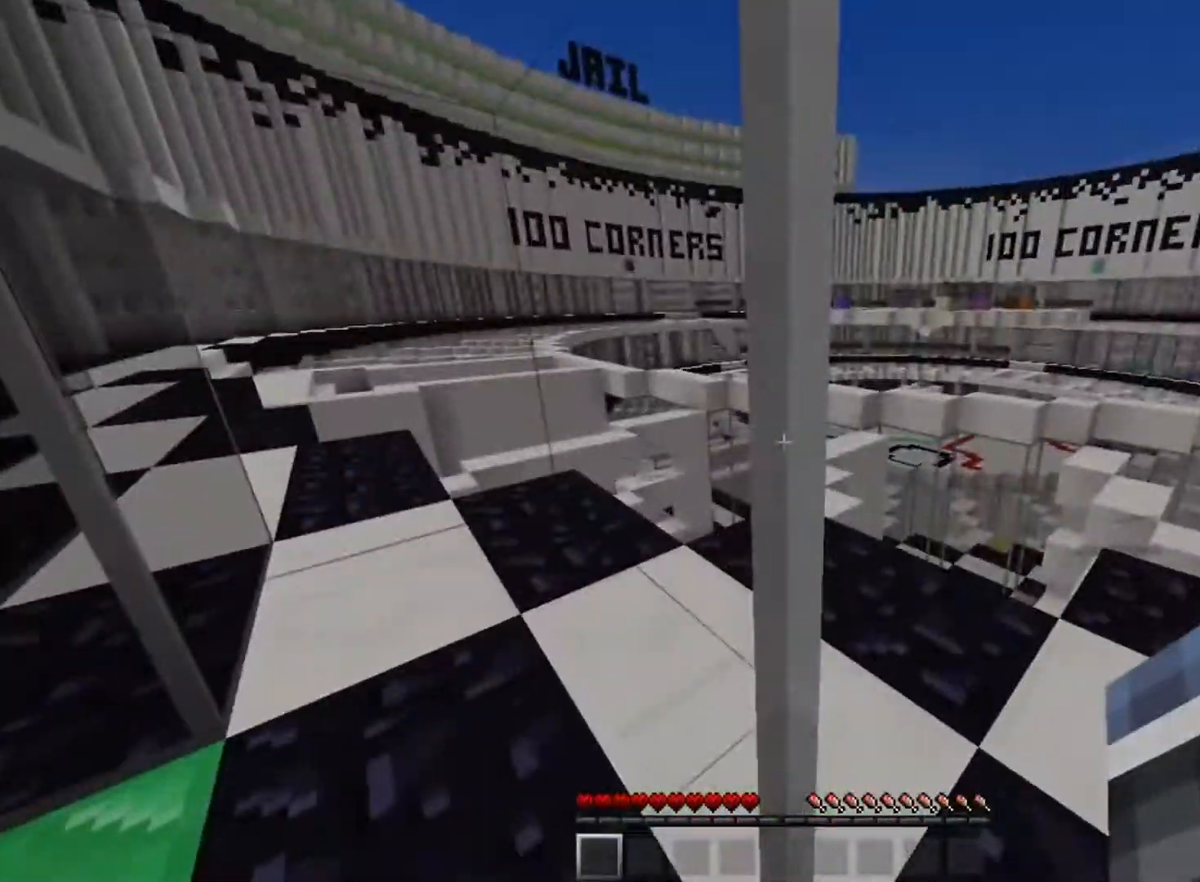
{"keys": ["s"], "mouse": [], "events": [[484, "s", "down"]]}
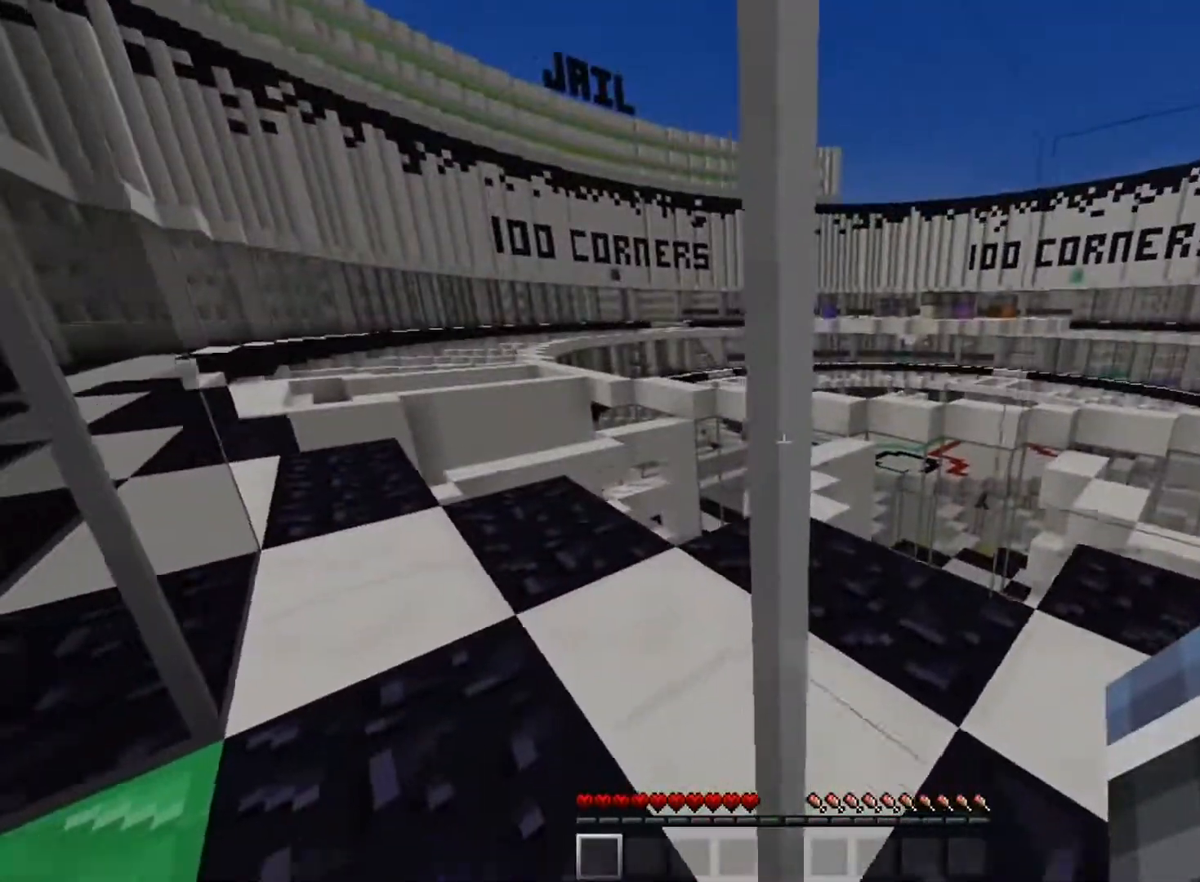
{"keys": ["w"], "mouse": [], "events": [[17, "d", "down"], [284, "s", "up"], [367, "w", "down"], [434, "d", "up"]]}
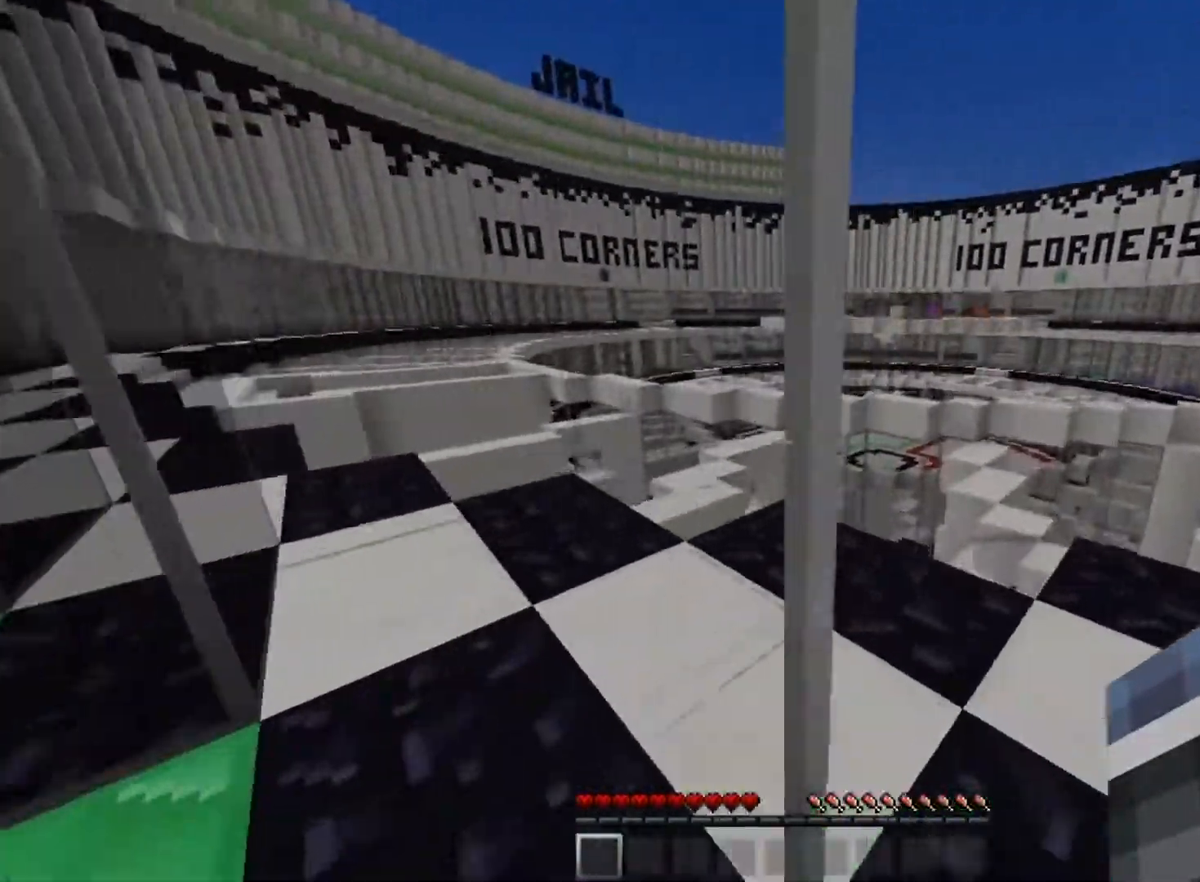
{"keys": ["a", "space", "w"], "mouse": [], "events": [[150, "w", "up"], [183, "s", "down"], [283, "a", "down"], [333, "s", "up"], [333, "w", "down"], [417, "space", "down"]]}
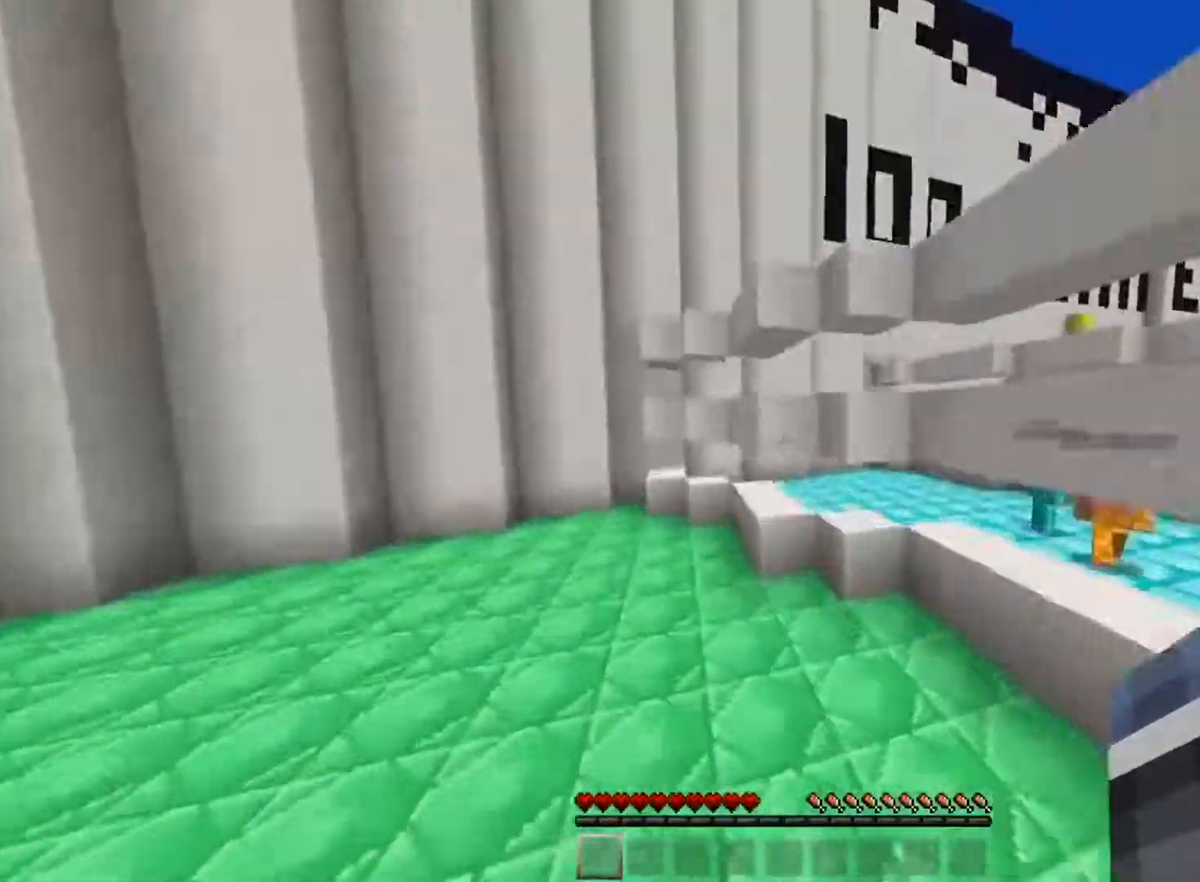
{"keys": ["space", "w"], "mouse": [], "events": [[167, "a", "up"], [284, "a", "down"], [434, "a", "up"]]}
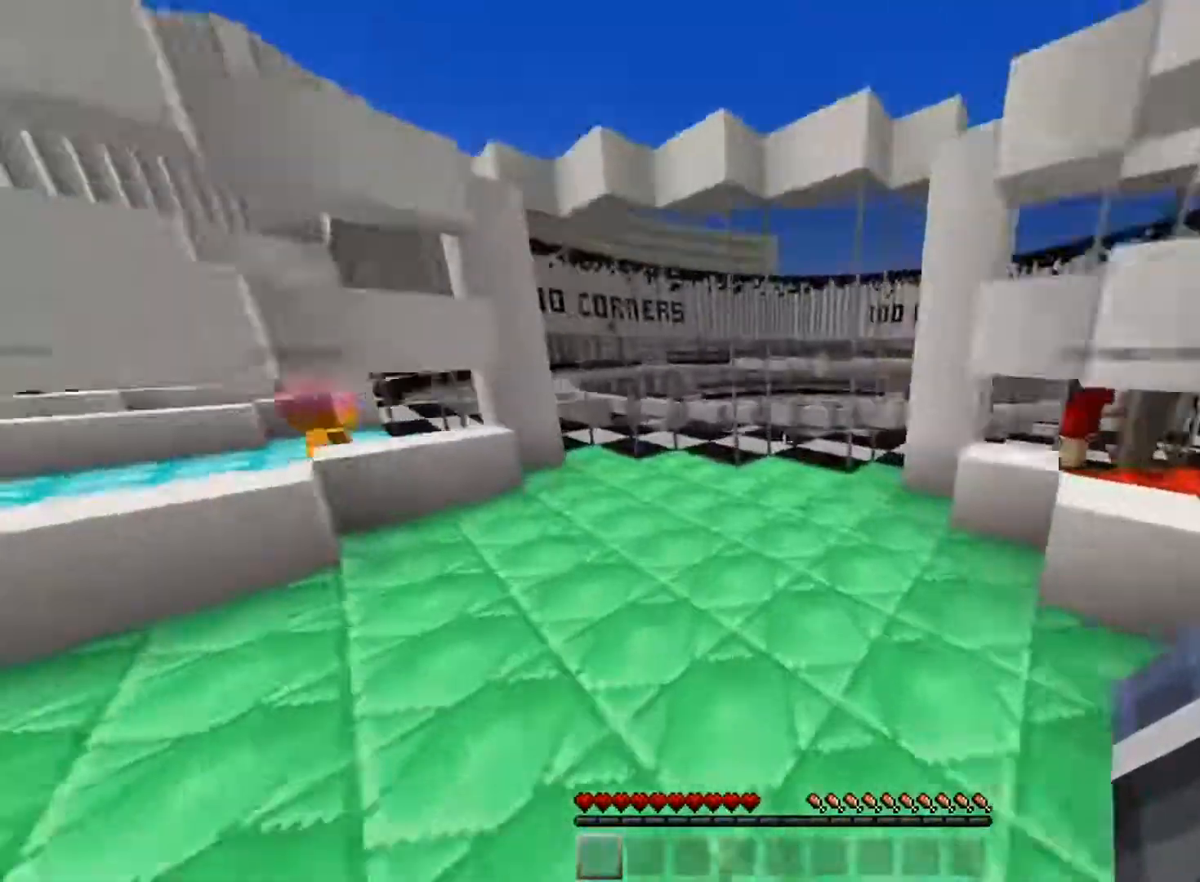
{"keys": [], "mouse": [], "events": [[117, "space", "up"], [367, "w", "up"]]}
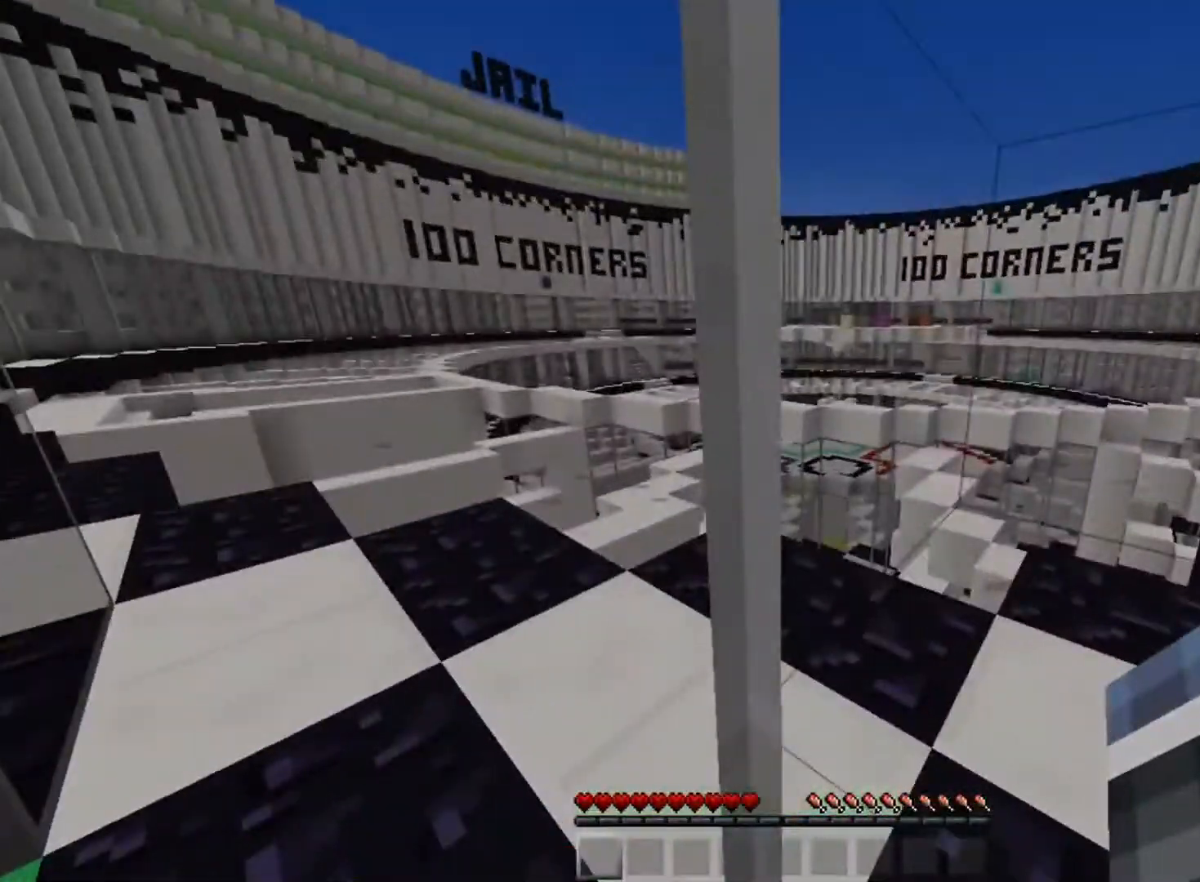
{"keys": [], "mouse": [], "events": []}
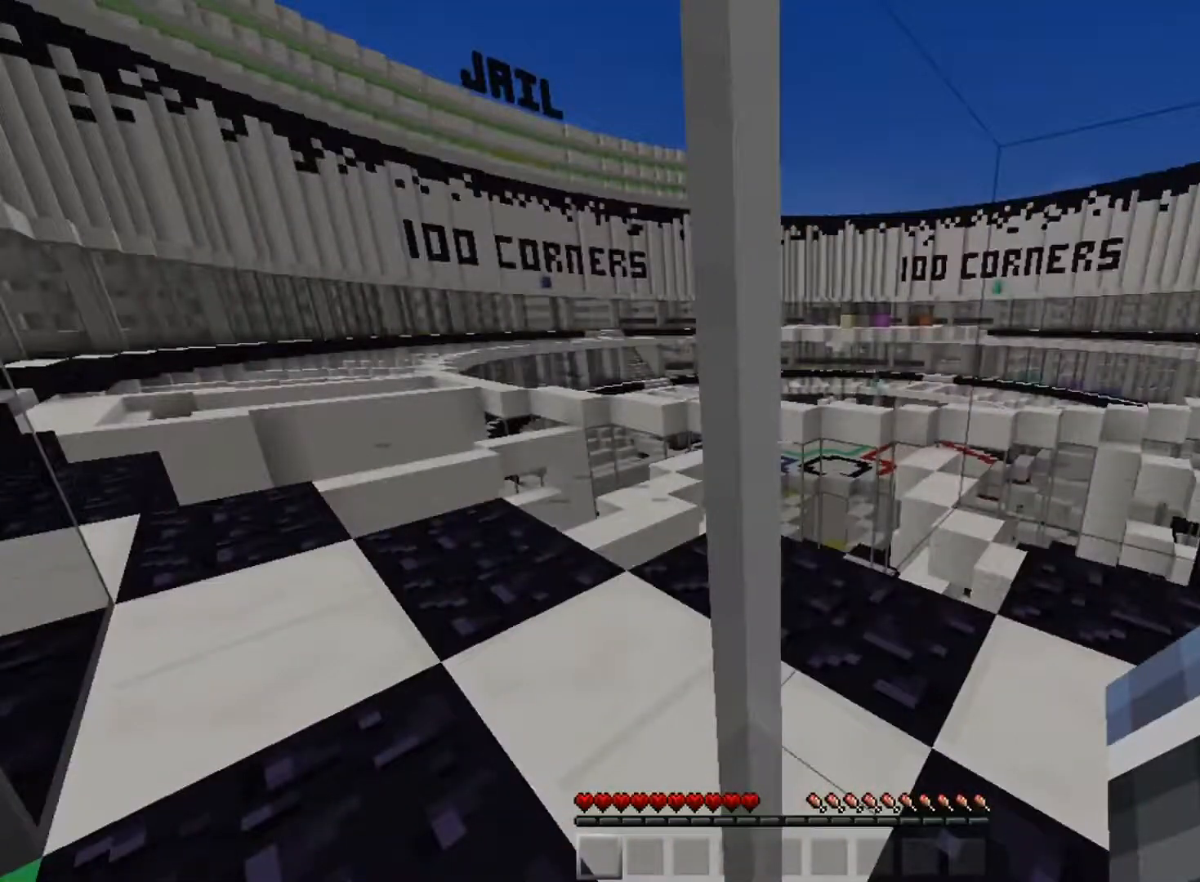
{"keys": [], "mouse": [], "events": []}
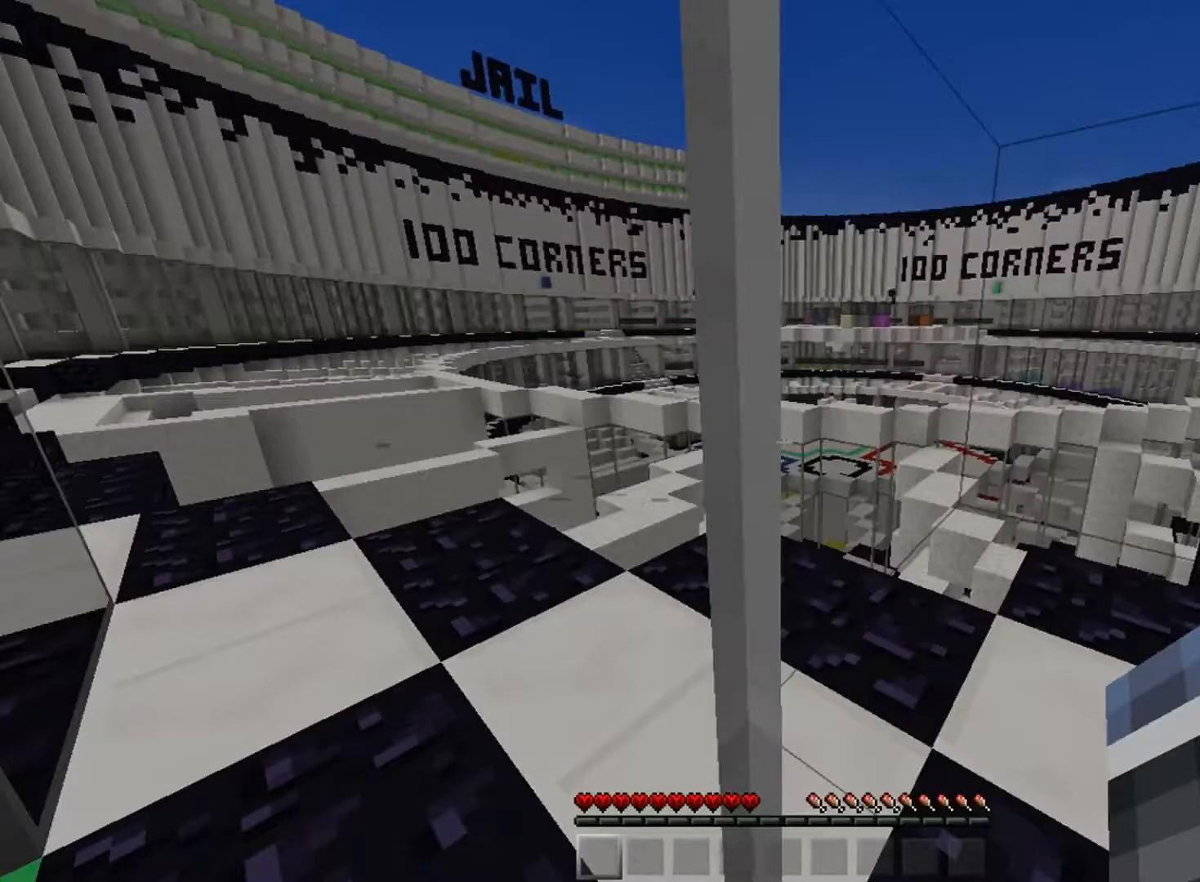
{"keys": ["d", "s"], "mouse": [], "events": [[301, "s", "down"], [317, "d", "down"]]}
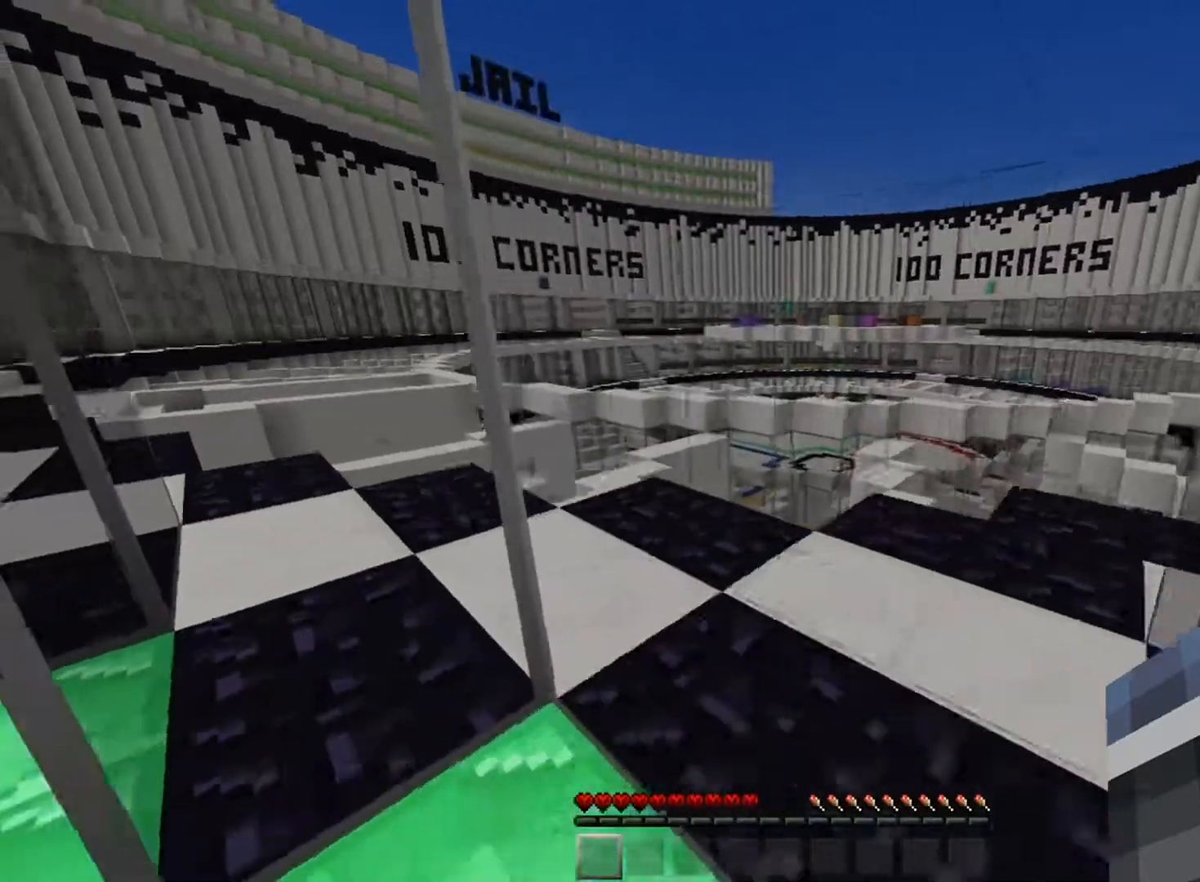
{"keys": ["a", "s"], "mouse": [], "events": [[67, "s", "up"], [167, "w", "down"], [317, "d", "up"], [317, "s", "down"], [317, "w", "up"], [367, "a", "down"]]}
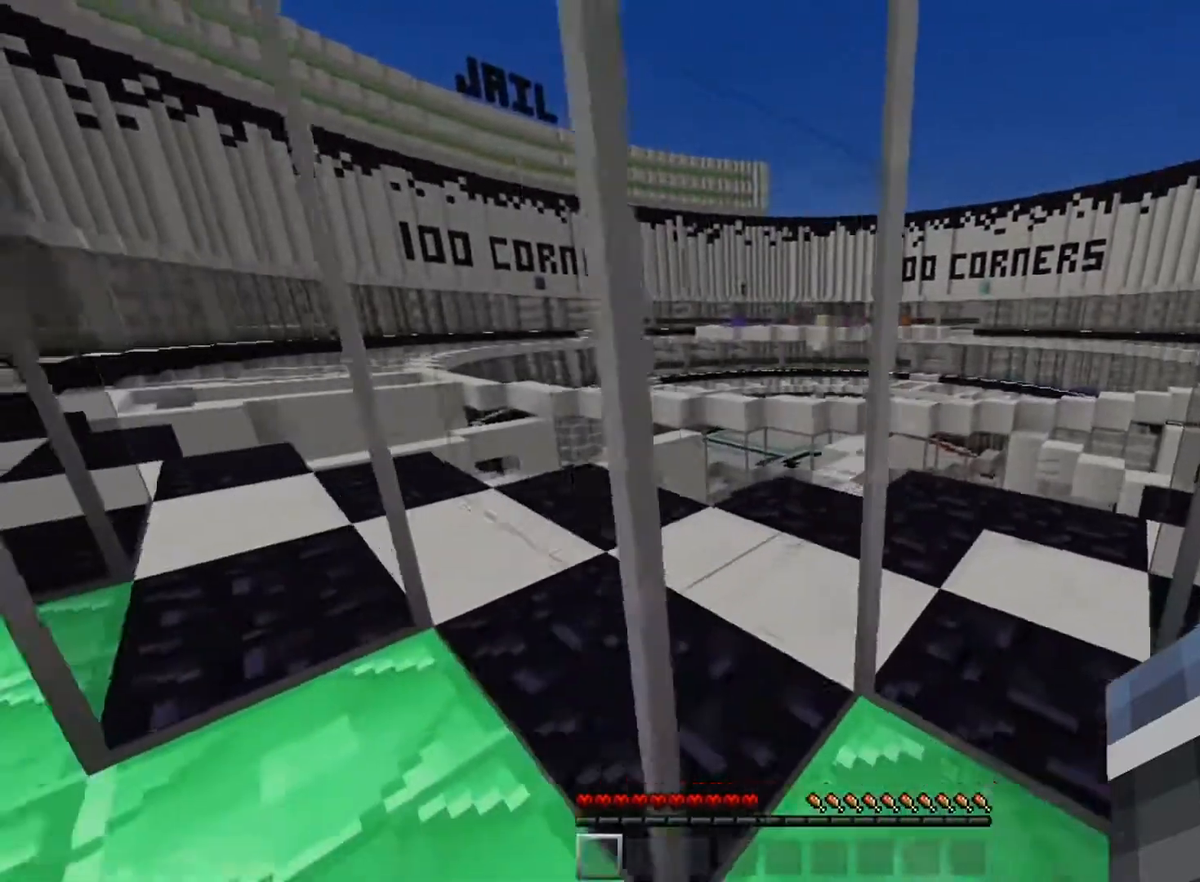
{"keys": [], "mouse": [], "events": [[17, "s", "up"], [50, "w", "down"], [267, "w", "up"], [301, "a", "up"]]}
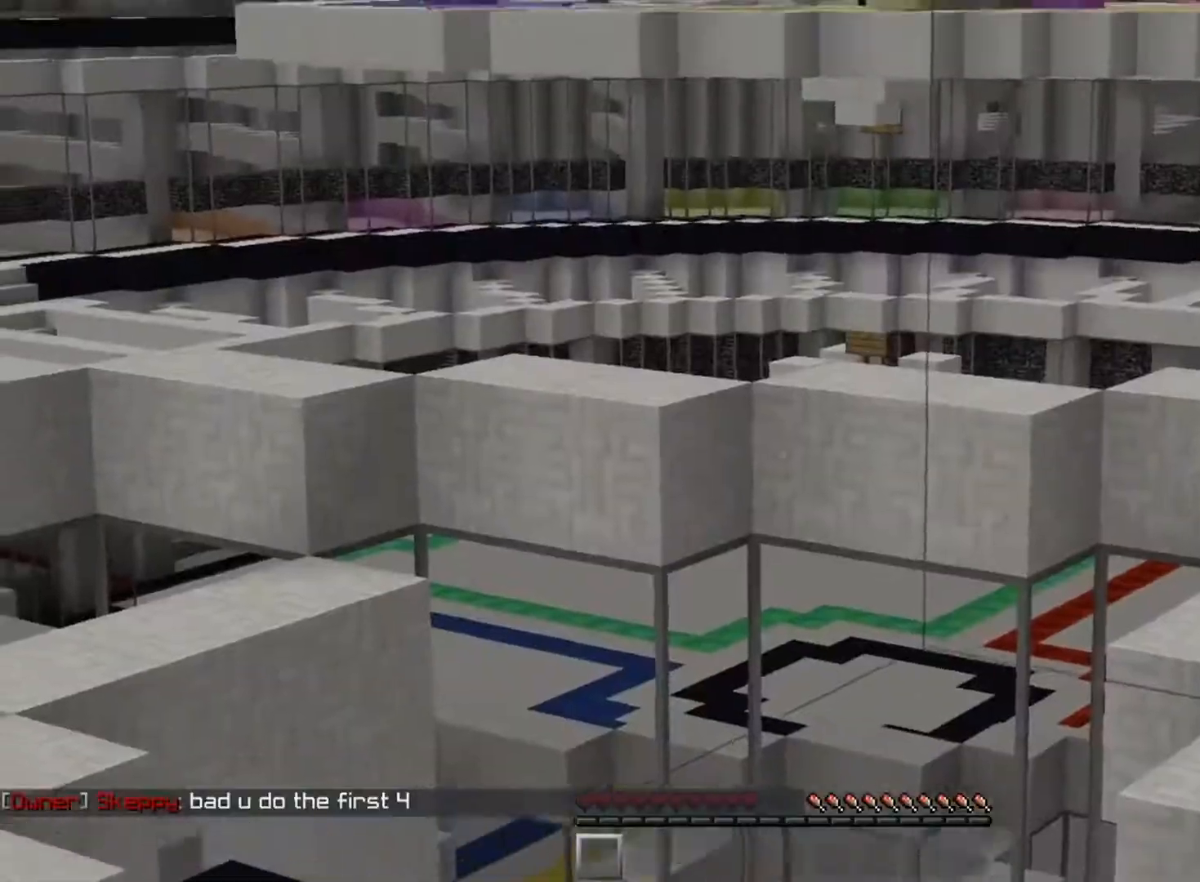
{"keys": [], "mouse": [], "events": []}
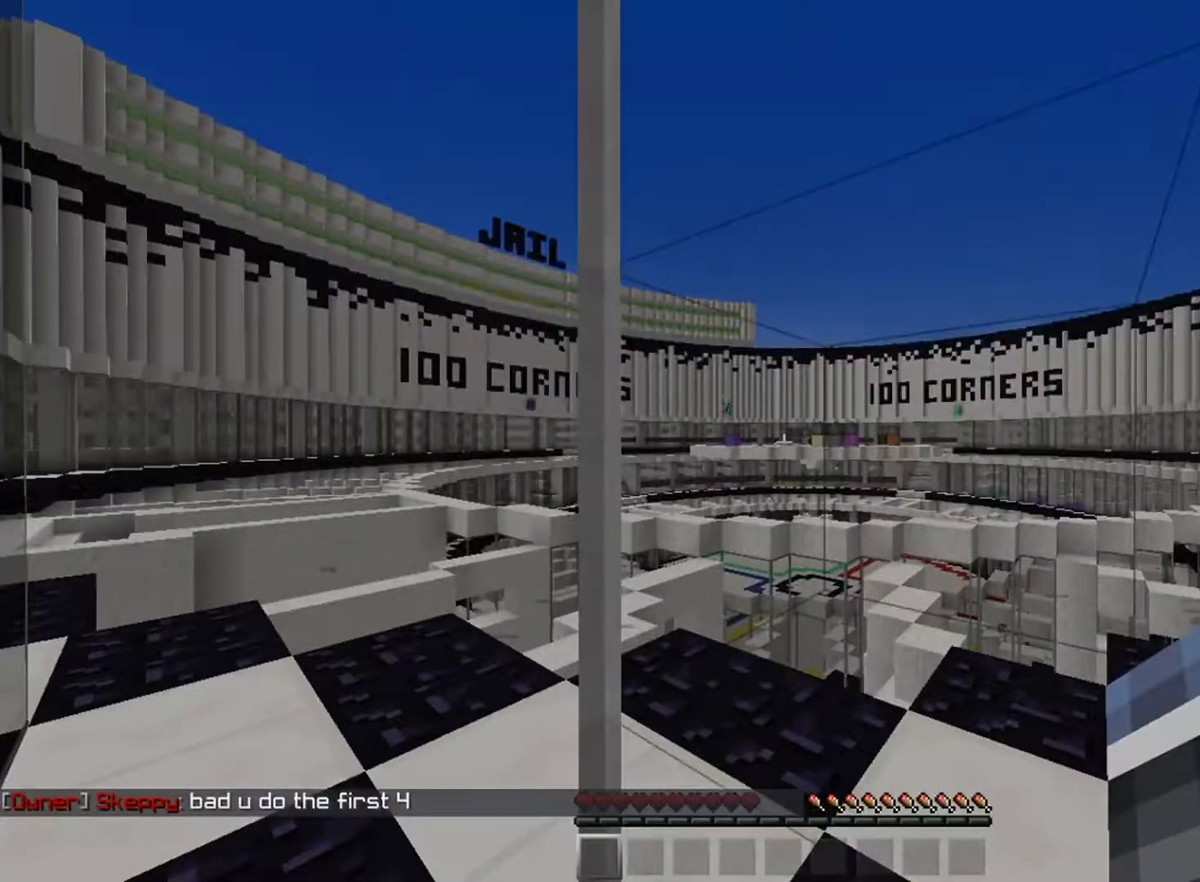
{"keys": [], "mouse": [], "events": [[134, "space", "down"], [200, "mouse_left", "down"], [267, "mouse_left", "up"], [401, "space", "up"]]}
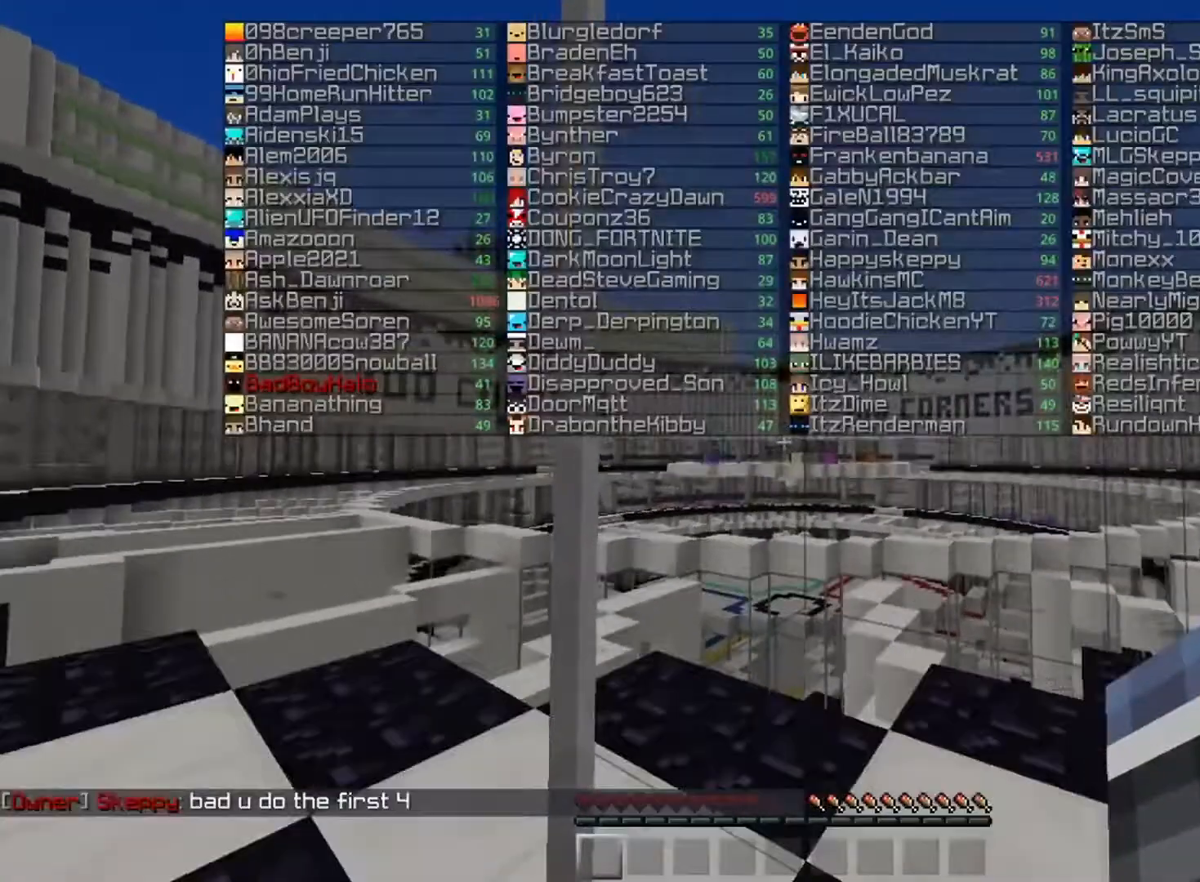
{"keys": [], "mouse": [], "events": []}
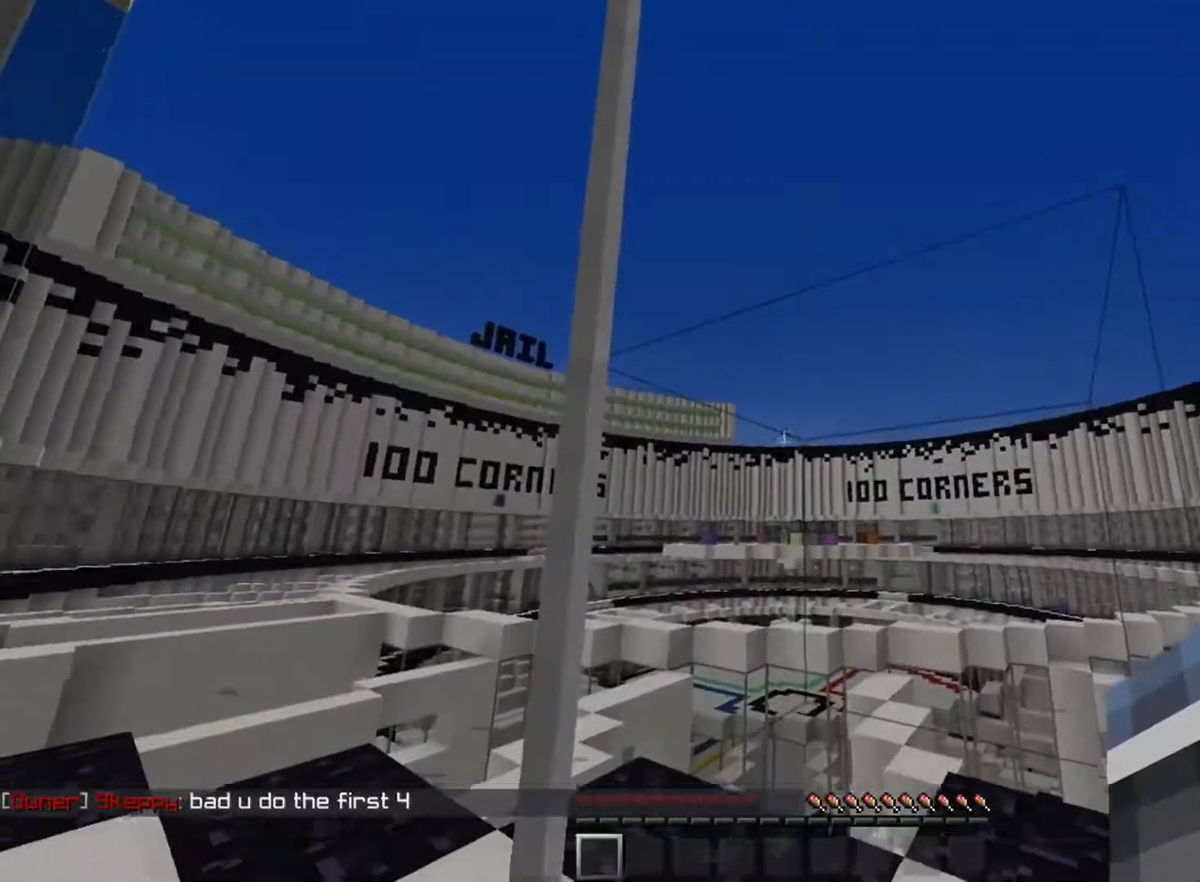
{"keys": ["a"], "mouse": [], "events": [[134, "s", "down"], [200, "s", "up"], [217, "a", "down"], [334, "a", "up"], [351, "w", "down"], [451, "w", "up"], [467, "a", "down"]]}
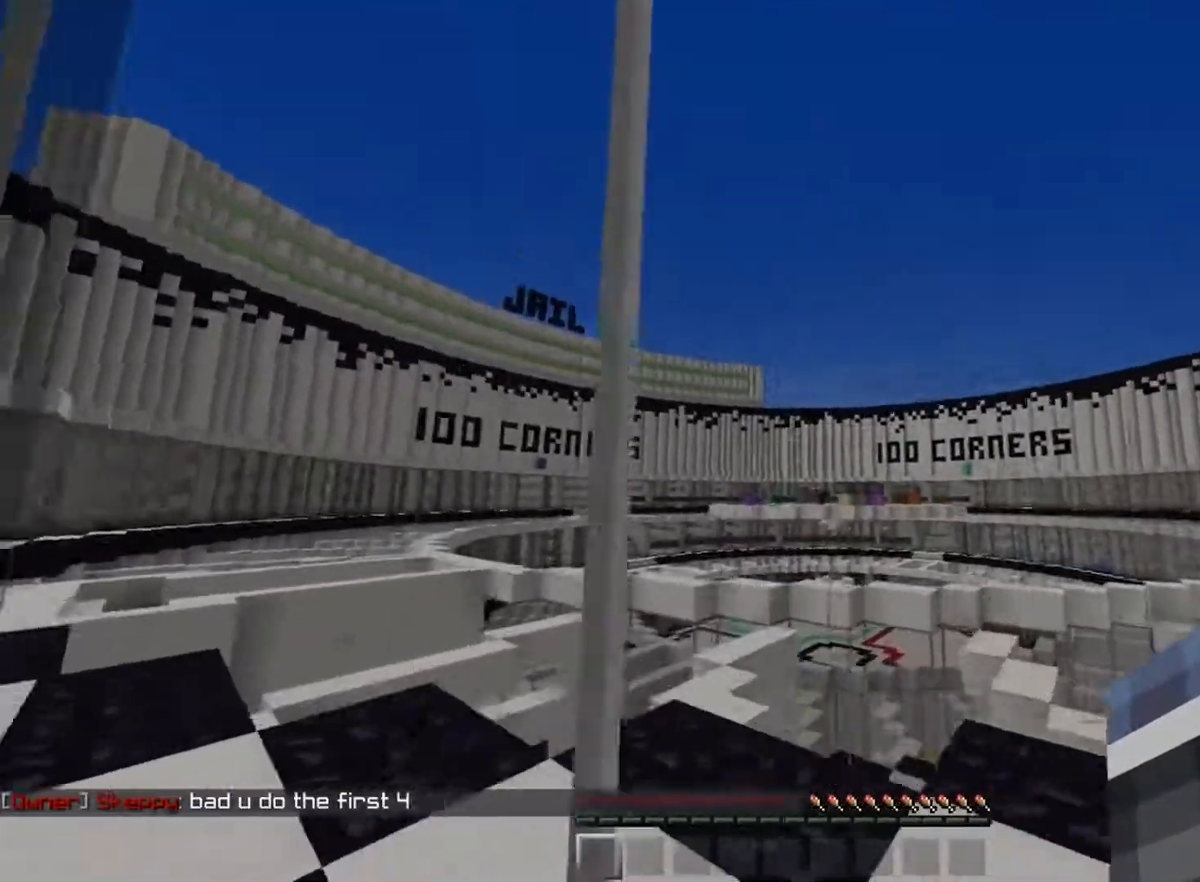
{"keys": [], "mouse": [], "events": [[16, "a", "up"], [100, "w", "down"], [217, "w", "up"], [350, "d", "down"], [450, "d", "up"]]}
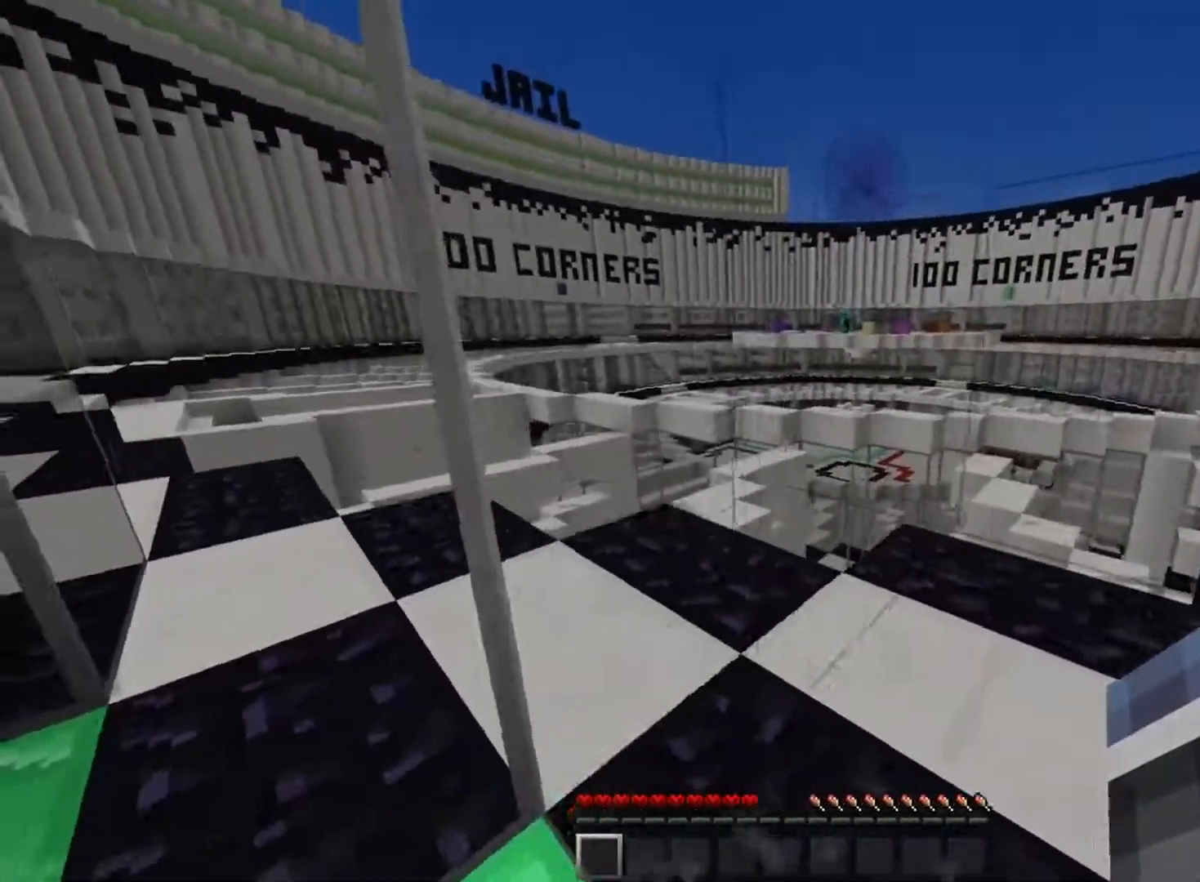
{"keys": ["a", "space", "w"], "mouse": [], "events": [[34, "d", "down"], [134, "d", "up"], [167, "w", "down"], [217, "space", "down"], [267, "mouse_left", "down"], [334, "a", "down"], [434, "mouse_left", "up"]]}
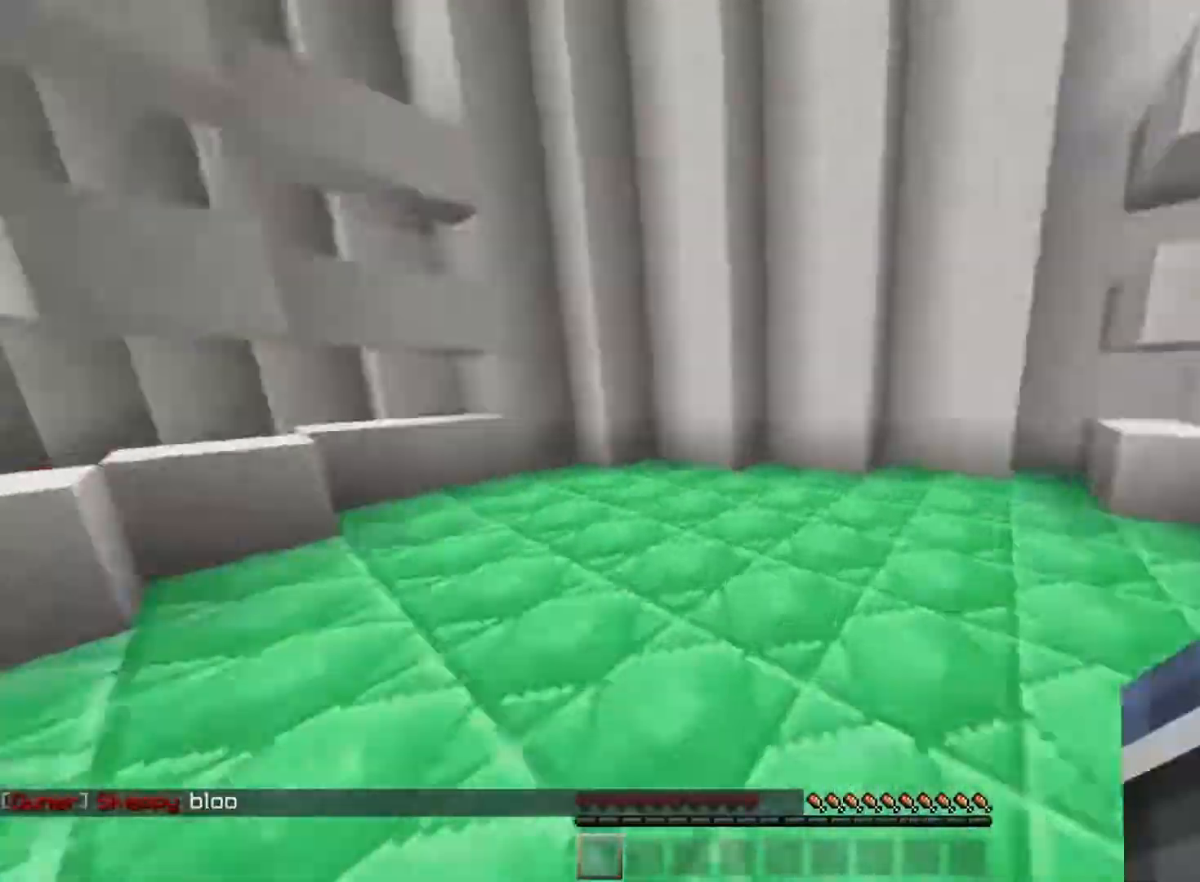
{"keys": ["d", "space", "w"], "mouse": [], "events": [[67, "a", "up"], [100, "space", "up"], [167, "space", "down"], [183, "a", "down"], [283, "a", "up"], [467, "d", "down"]]}
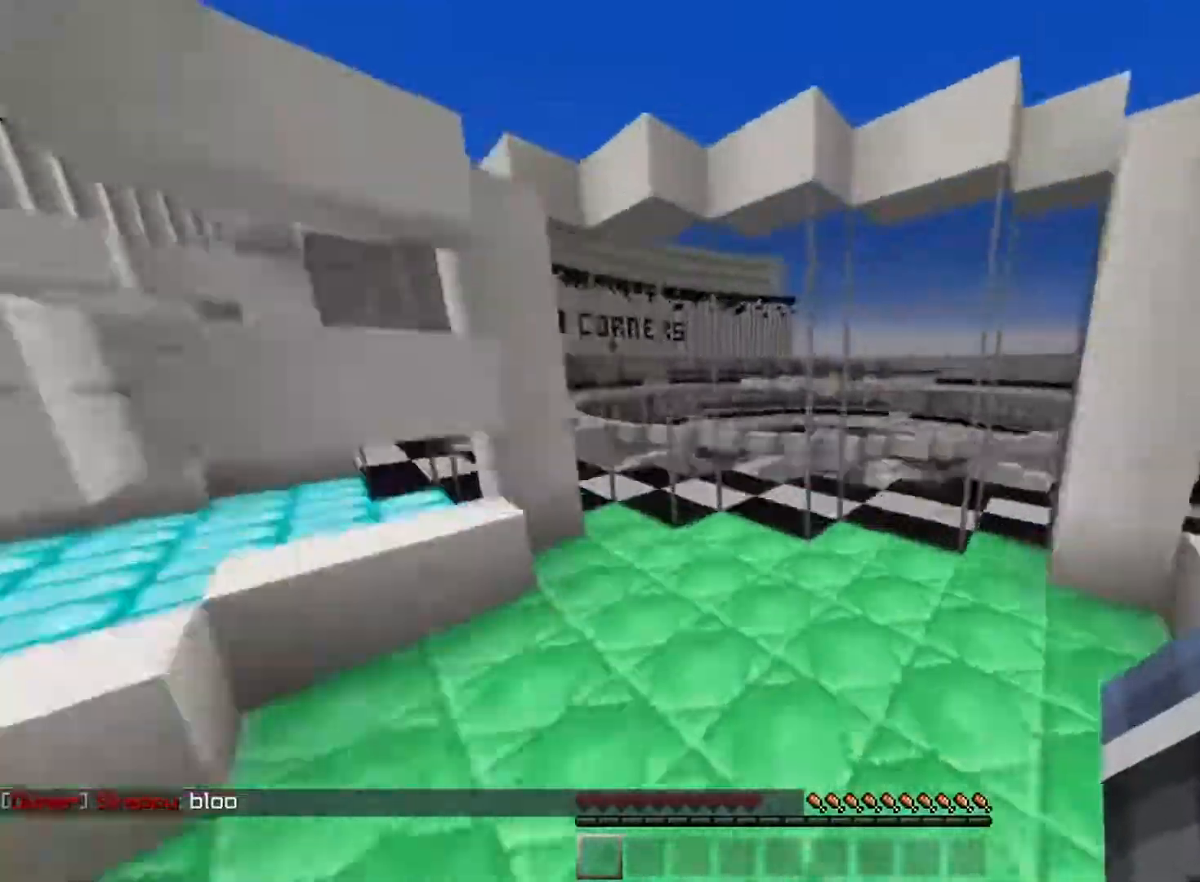
{"keys": ["a", "space", "w"], "mouse": [], "events": [[84, "a", "down"], [117, "d", "up"], [234, "a", "up"], [284, "d", "down"], [351, "d", "up"], [434, "a", "down"]]}
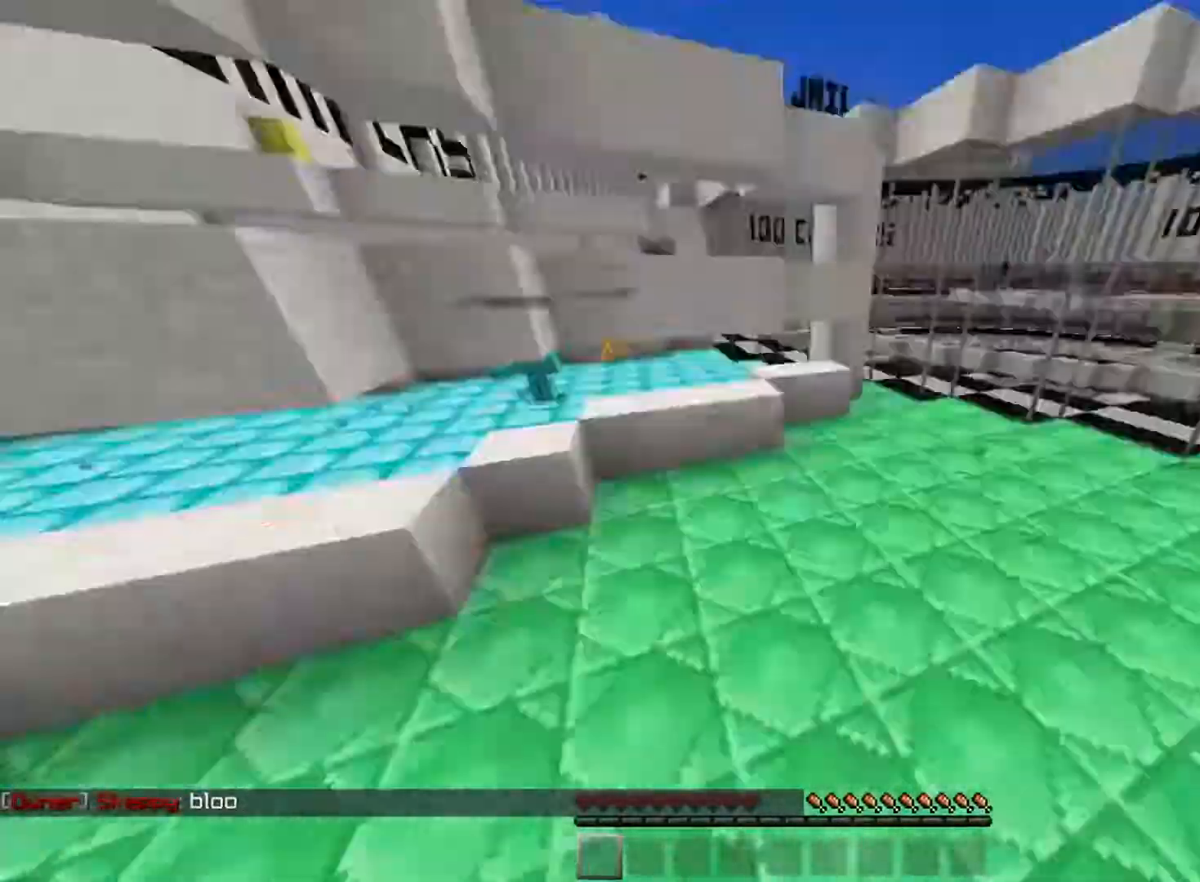
{"keys": ["a", "space", "w"], "mouse": [], "events": [[67, "a", "up"], [117, "d", "down"], [367, "a", "down"], [367, "d", "up"]]}
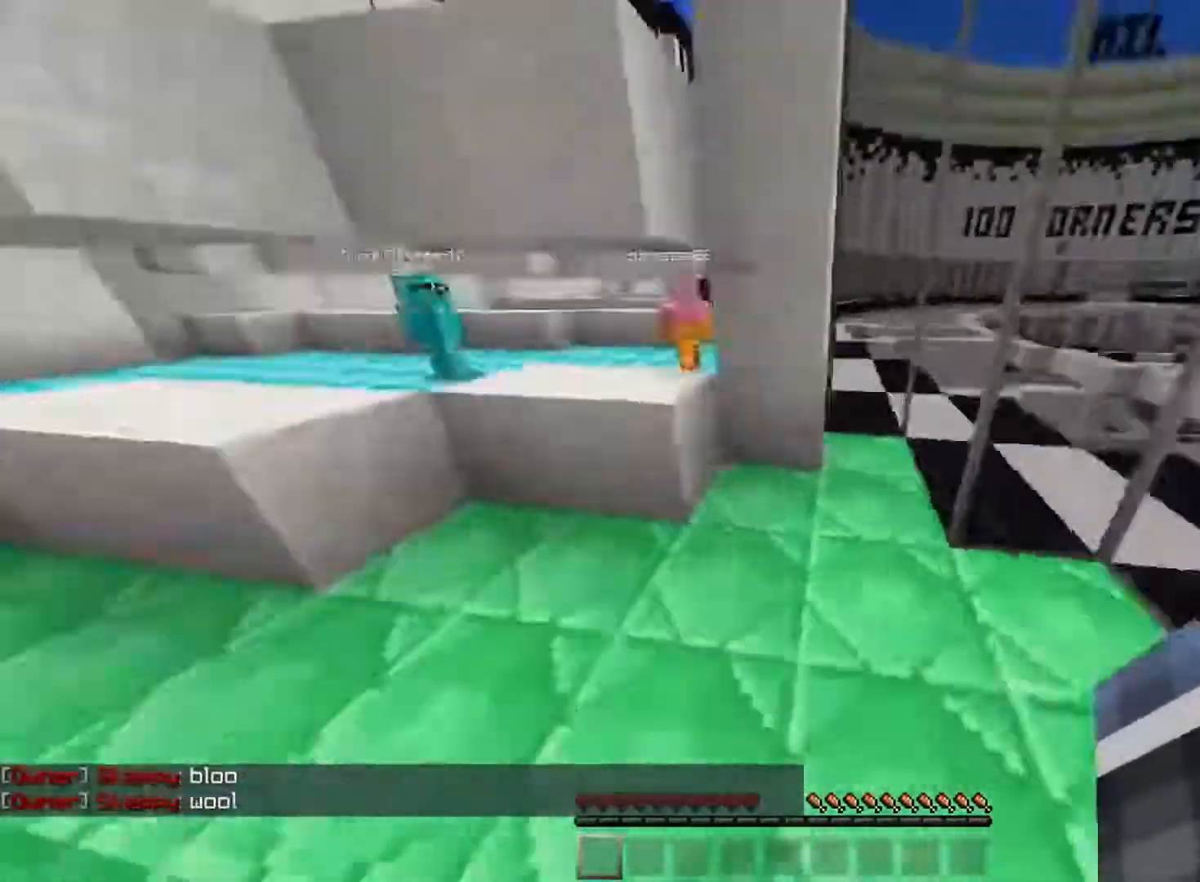
{"keys": ["w"], "mouse": [], "events": [[50, "d", "down"], [67, "a", "up"], [217, "d", "up"], [267, "space", "up"]]}
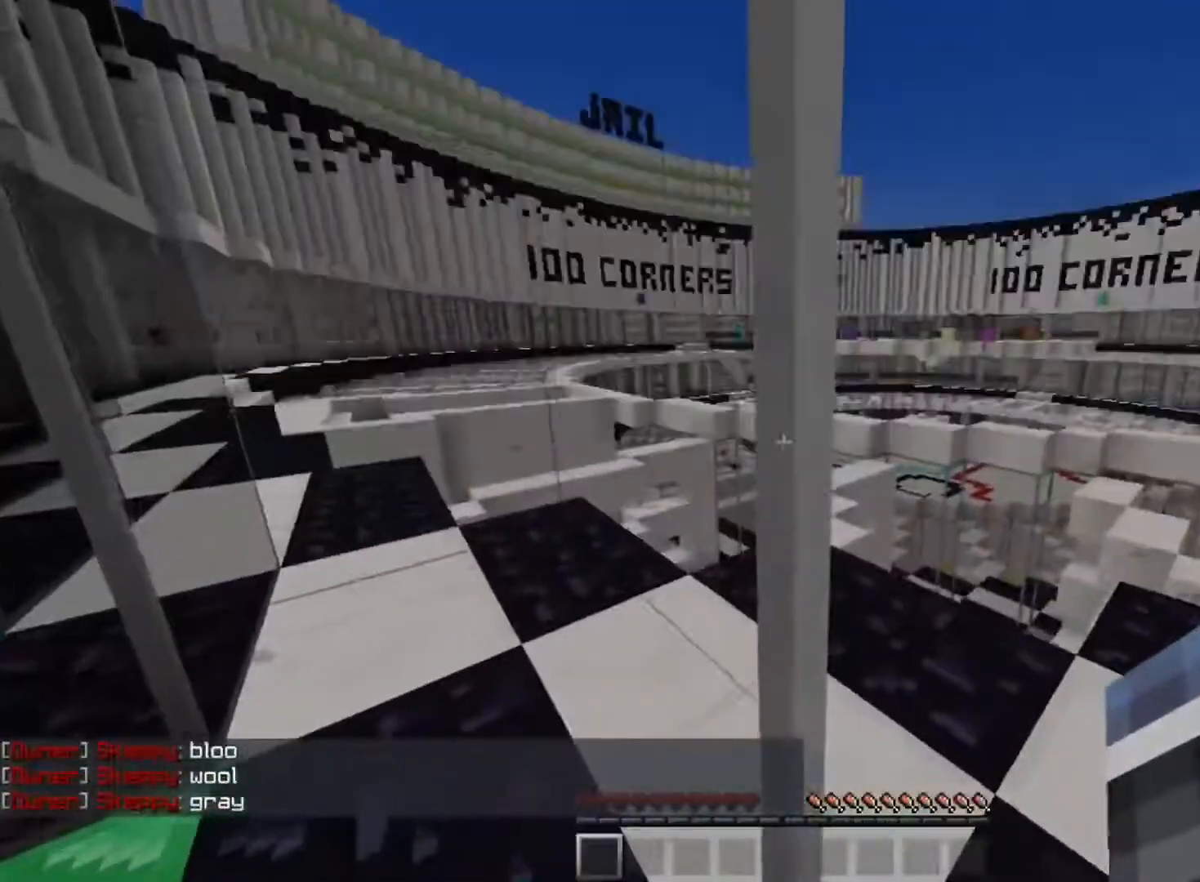
{"keys": ["d", "s"], "mouse": [], "events": [[50, "w", "up"], [100, "s", "down"], [217, "d", "down"]]}
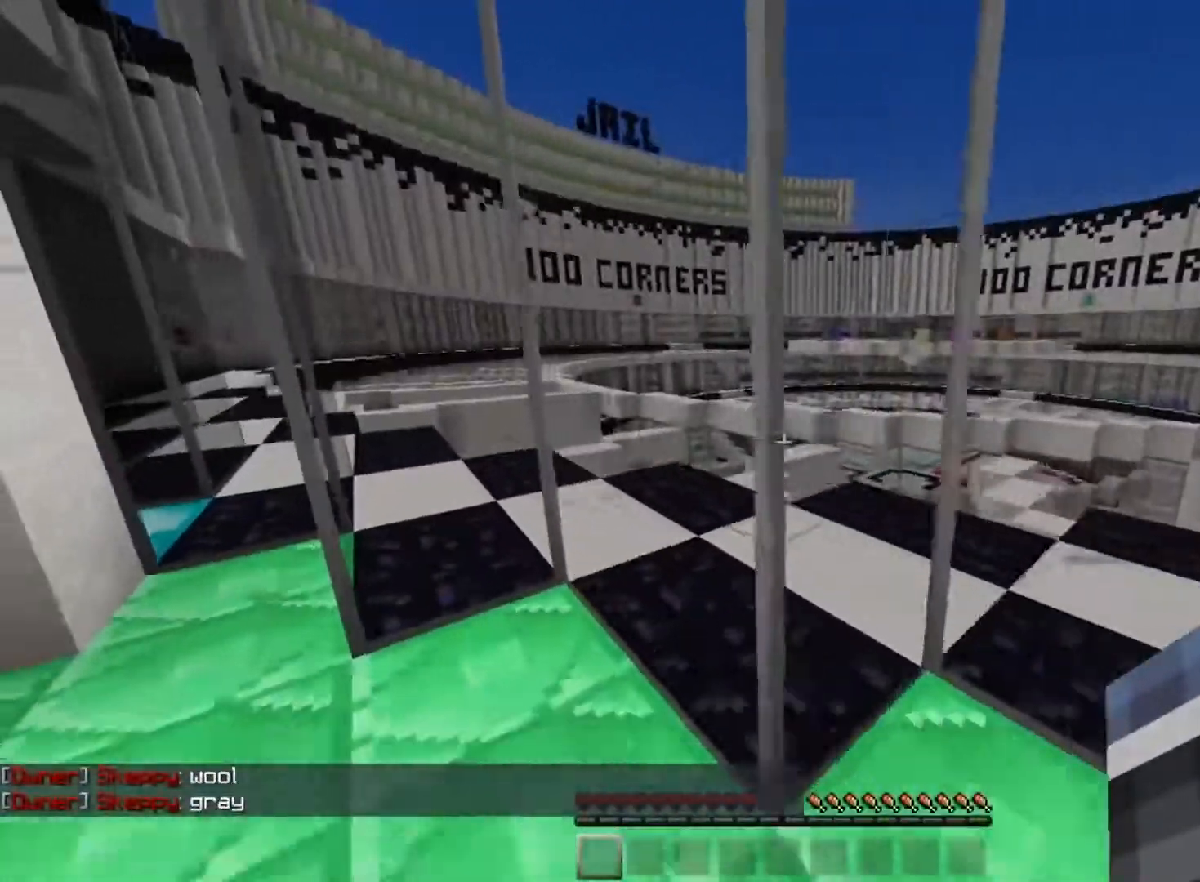
{"keys": ["w"], "mouse": [], "events": [[84, "s", "up"], [134, "w", "down"], [200, "d", "up"], [367, "a", "down"], [434, "a", "up"]]}